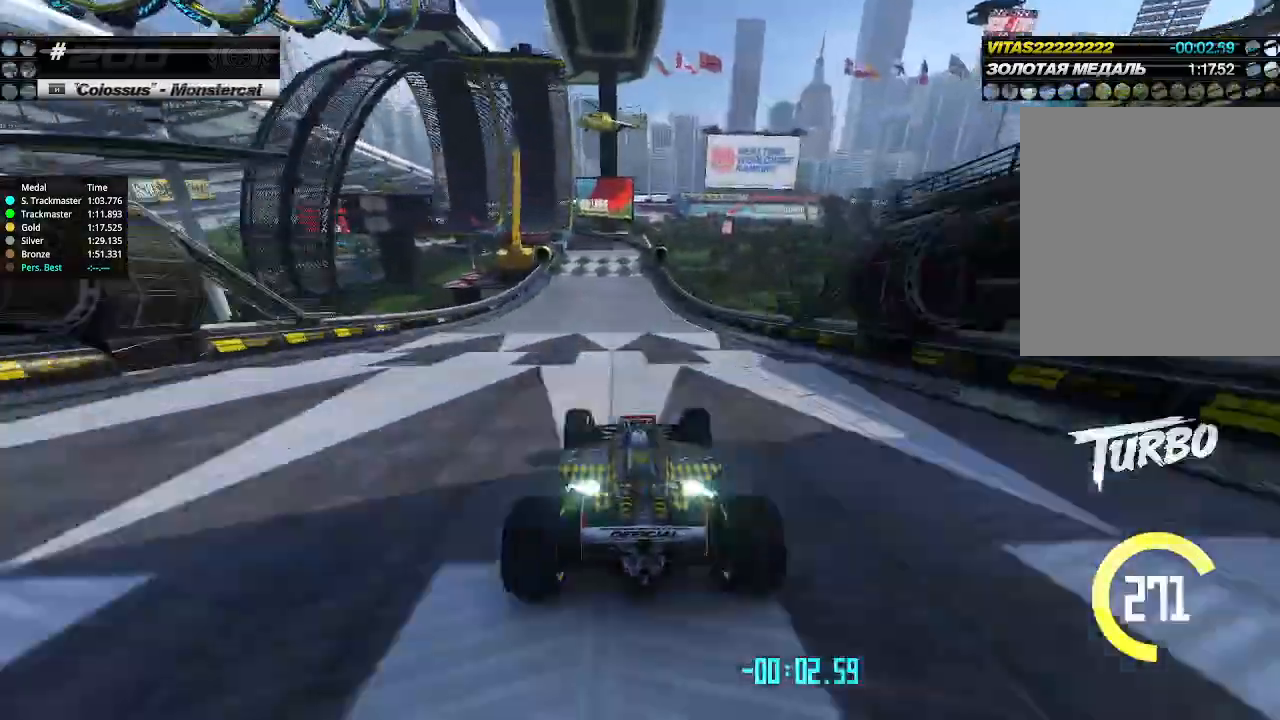
Gameplay with keyboard; each line is a JSON object with the keys held at the frame after it. "events" lists presses ("down") and releases ("up") of "down", "left", "right" and "up" between this image and that frame as [ms after this image, input, new state], when the widget could be followed in between. No other keys are recorded. Mouse input is not recorded.
{"keys": ["right", "up"], "events": [[166, "left", "down"], [266, "left", "up"], [500, "right", "down"]]}
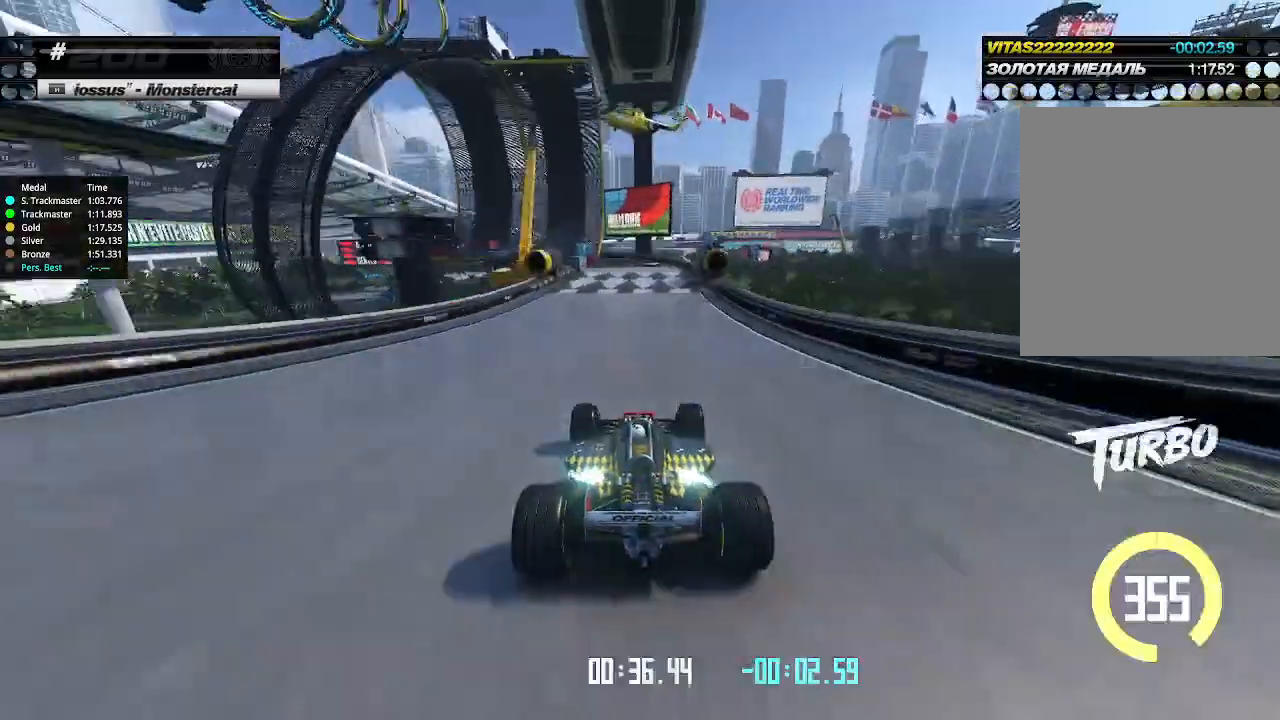
{"keys": ["left", "up"], "events": [[66, "right", "up"], [200, "left", "down"], [266, "left", "up"], [500, "left", "down"]]}
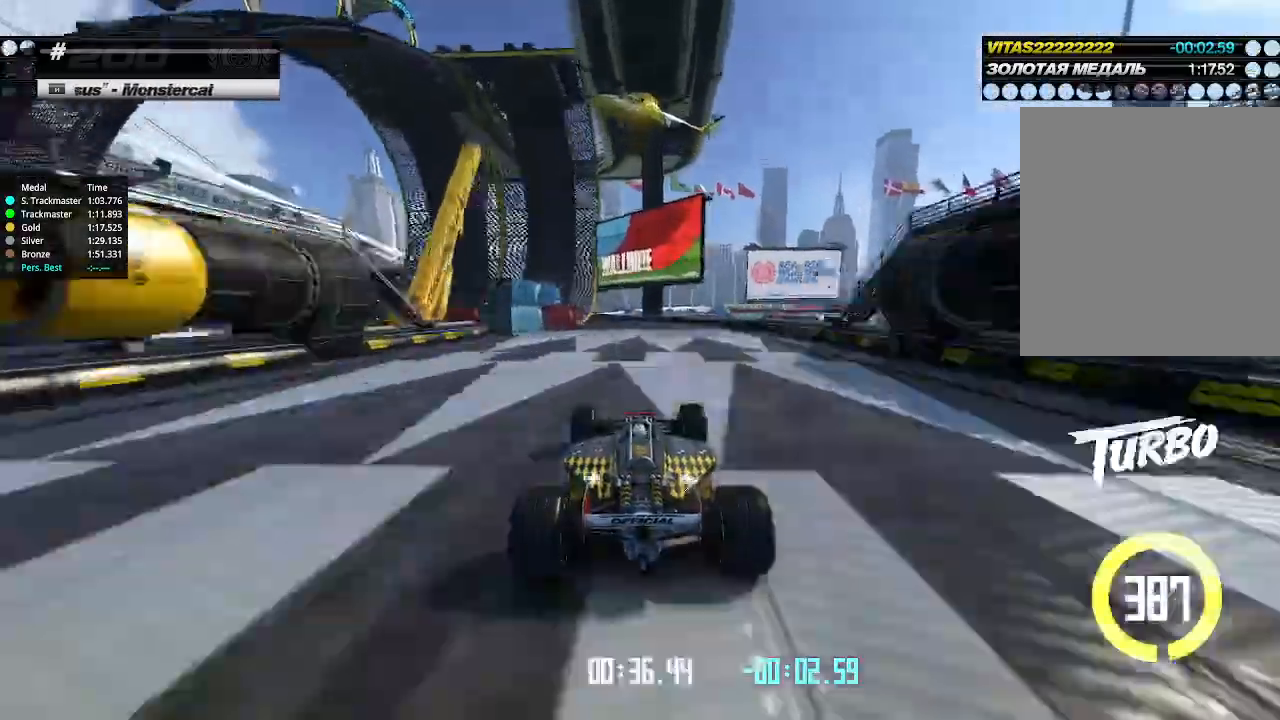
{"keys": ["left", "up"], "events": [[133, "left", "up"], [200, "left", "down"]]}
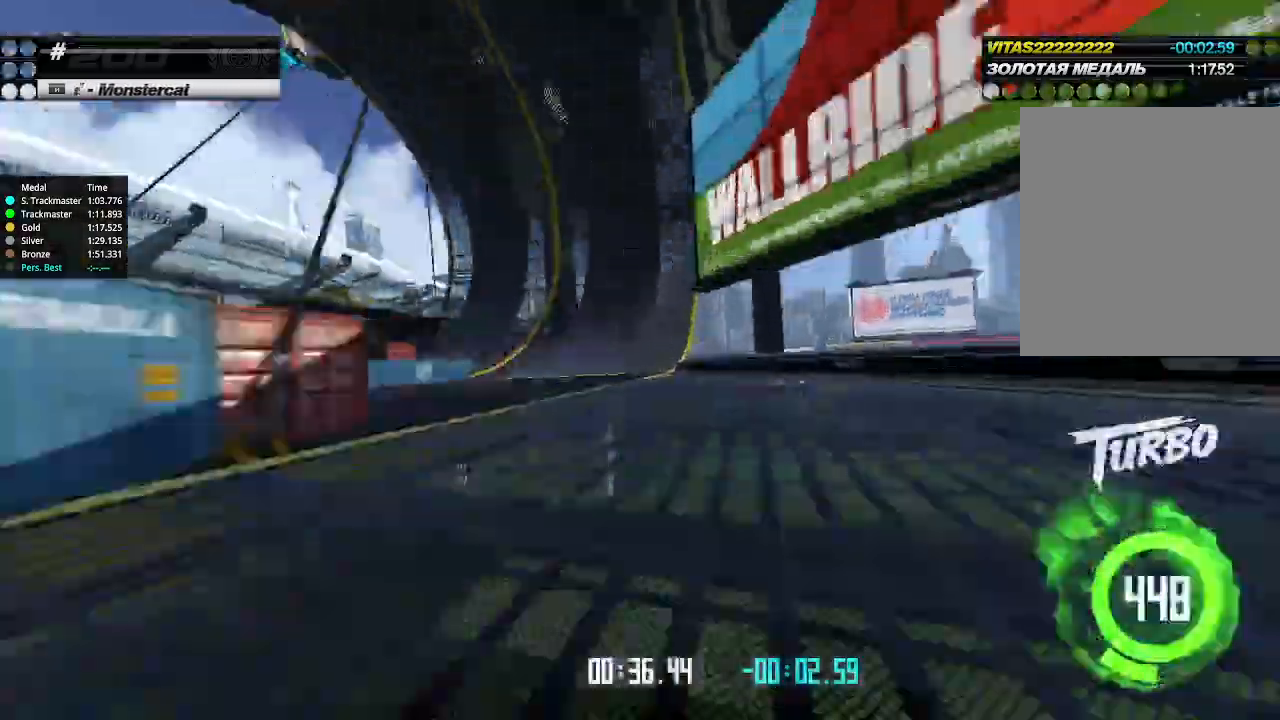
{"keys": ["up"], "events": [[100, "left", "up"], [200, "right", "down"], [300, "right", "up"]]}
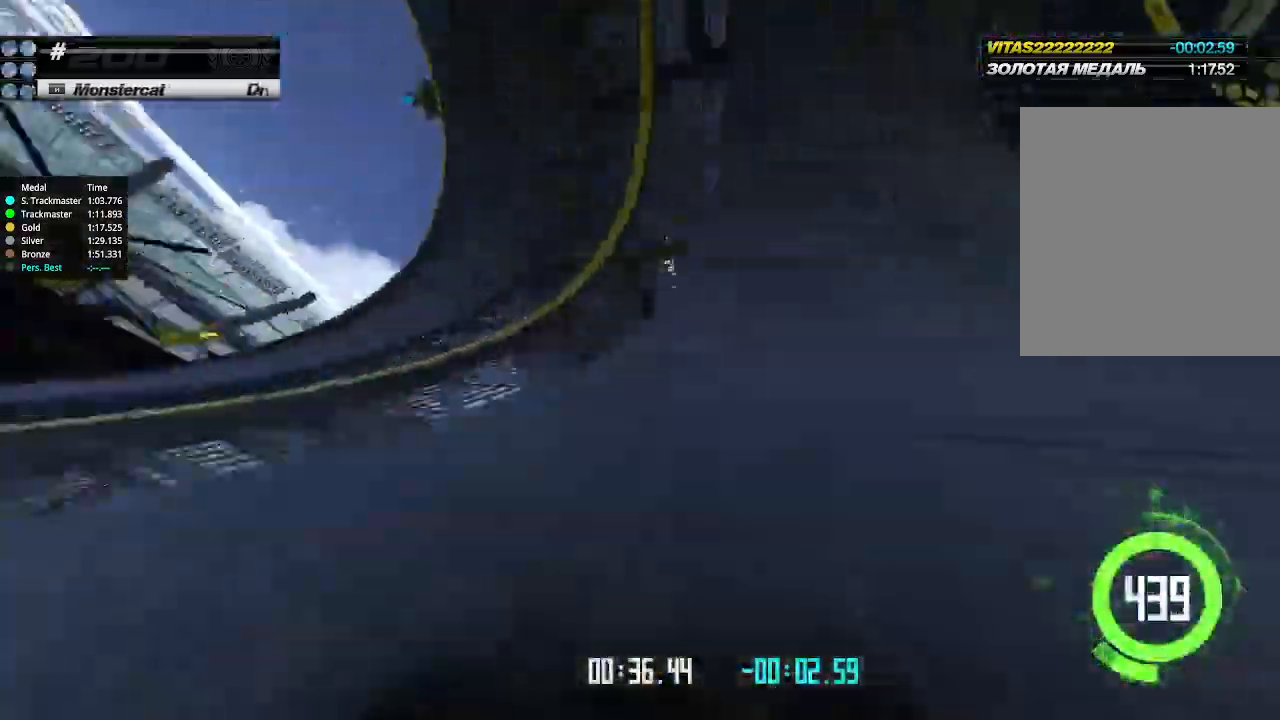
{"keys": ["right", "up"], "events": [[400, "right", "down"]]}
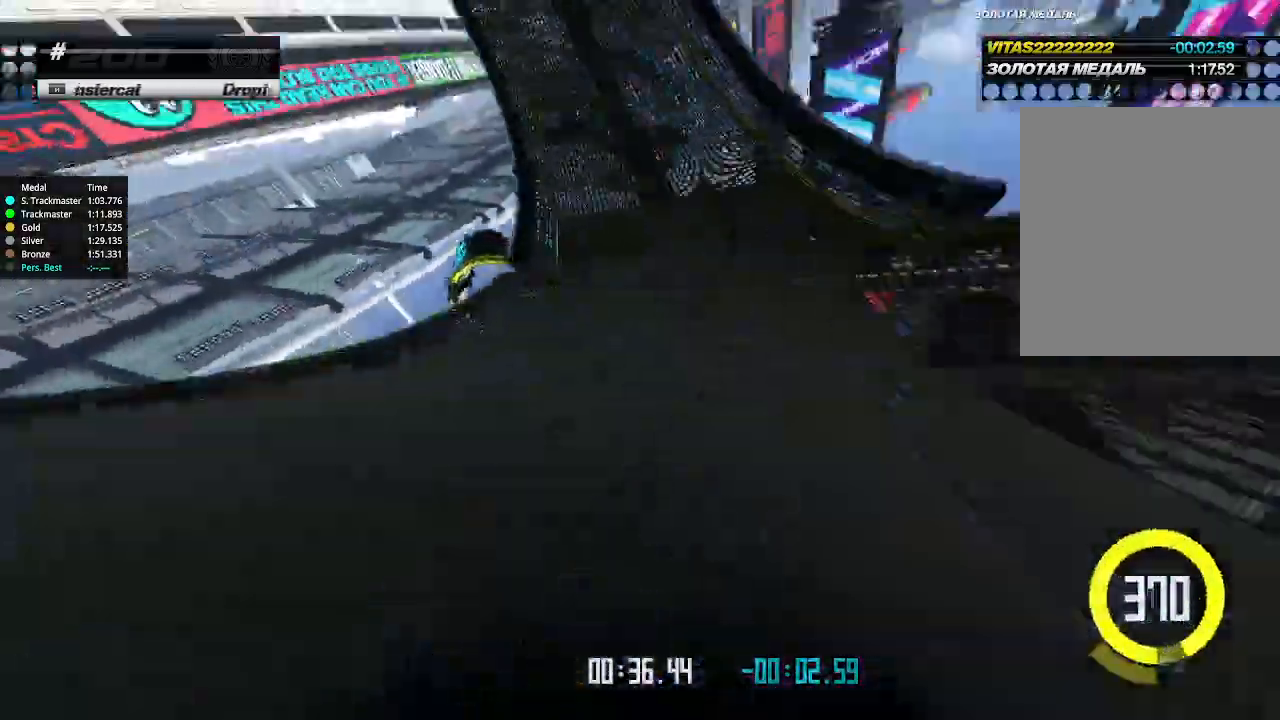
{"keys": ["left", "up"], "events": [[100, "right", "up"], [266, "left", "down"]]}
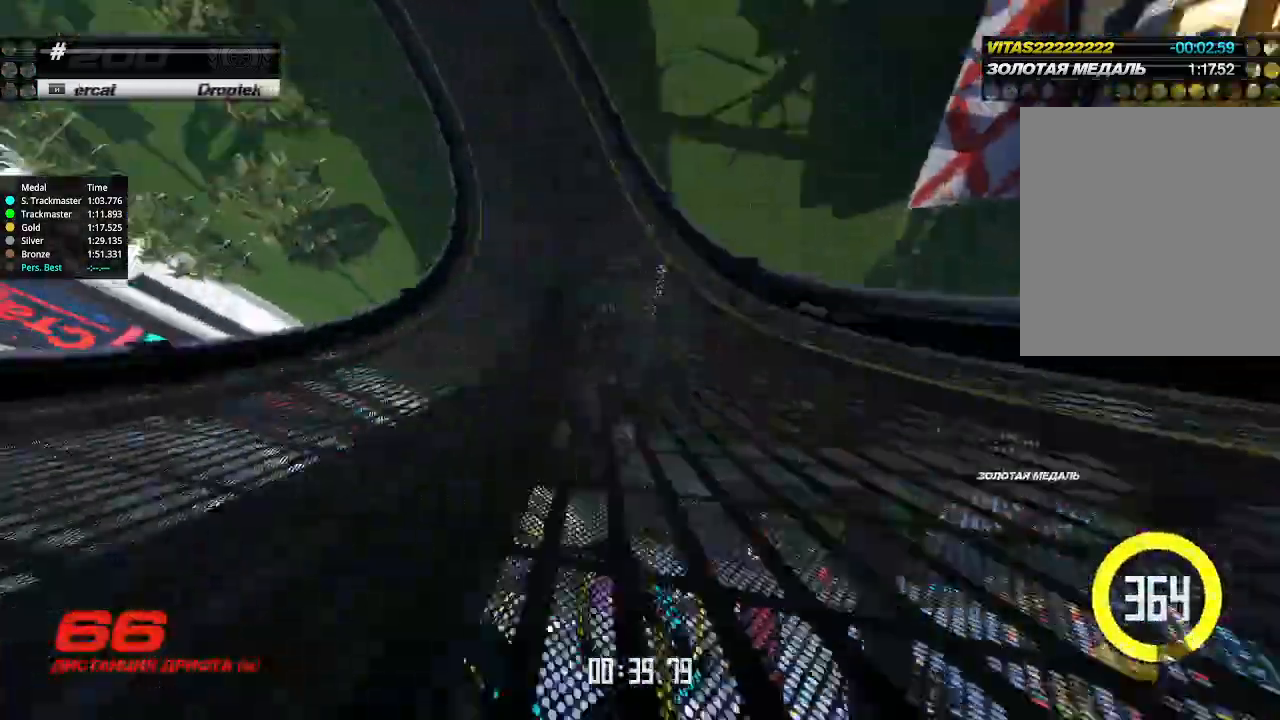
{"keys": ["up"], "events": [[100, "left", "up"], [233, "left", "down"], [366, "left", "up"], [433, "left", "down"], [500, "left", "up"]]}
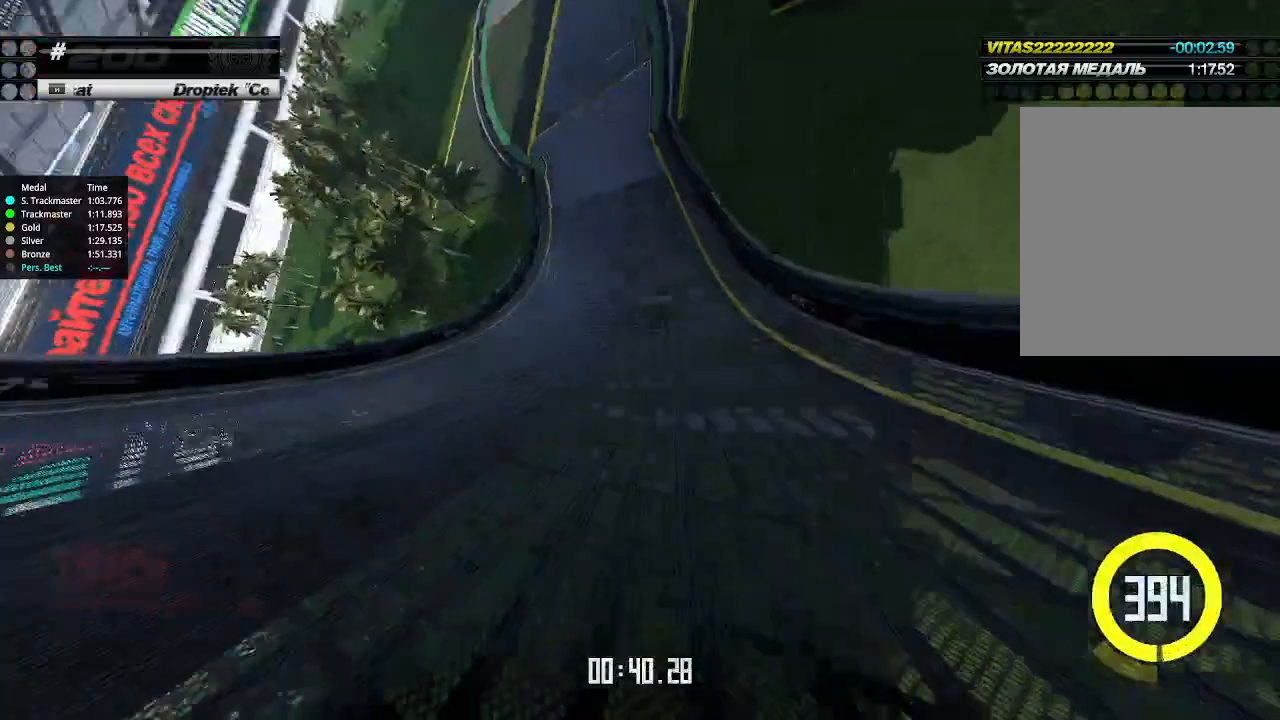
{"keys": ["up"], "events": [[100, "right", "down"], [166, "right", "up"], [400, "left", "down"], [500, "left", "up"]]}
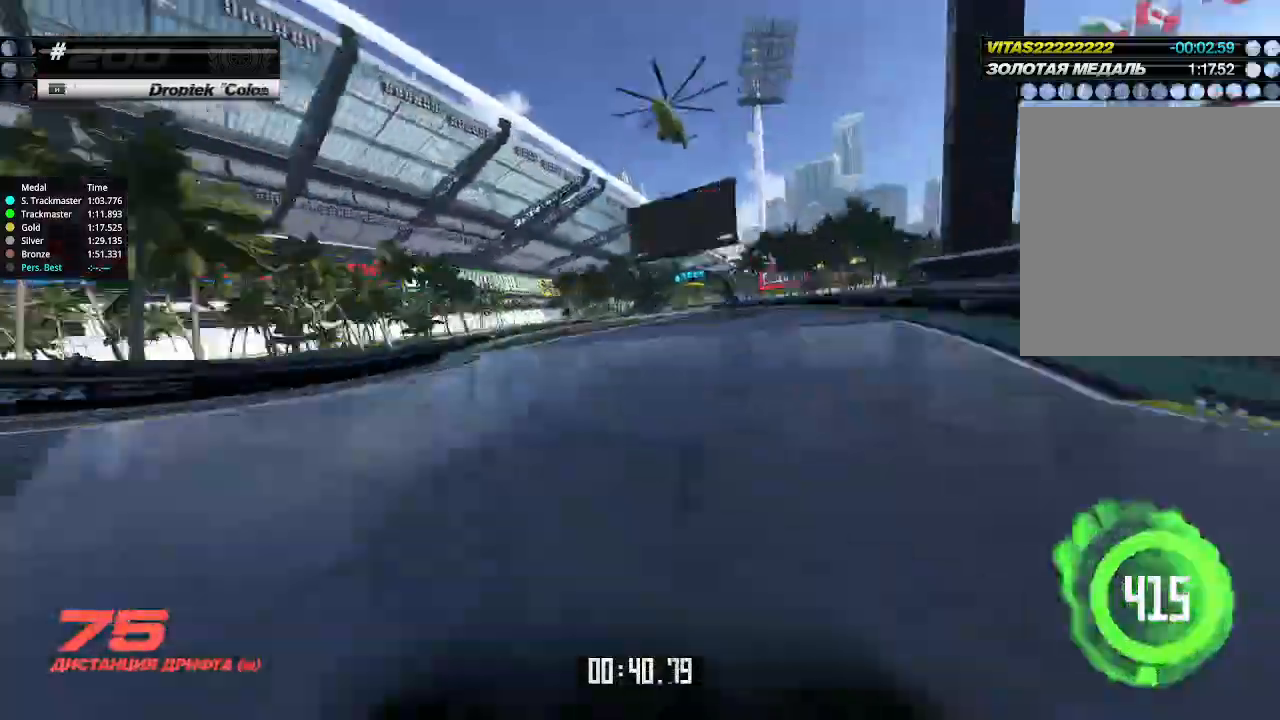
{"keys": ["right", "up"], "events": [[33, "right", "down"], [100, "right", "up"], [433, "right", "down"]]}
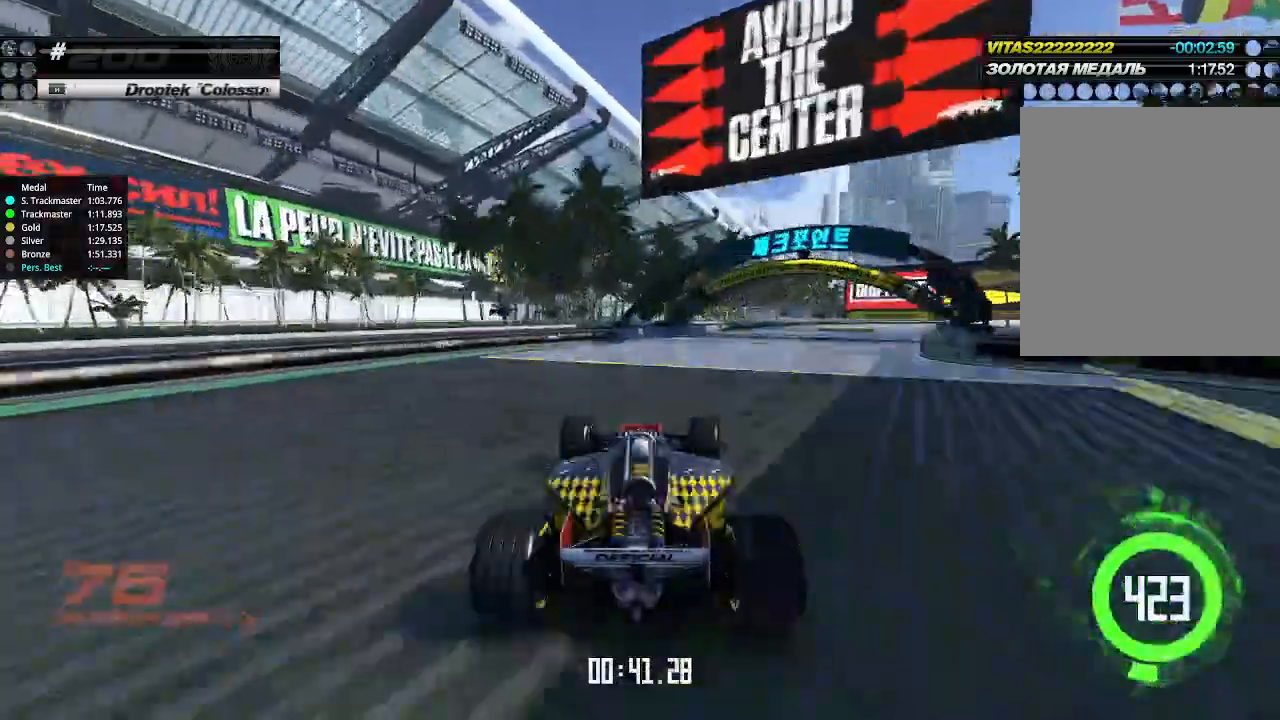
{"keys": ["left", "up"], "events": [[33, "up", "up"], [233, "up", "down"], [466, "left", "down"], [466, "right", "up"]]}
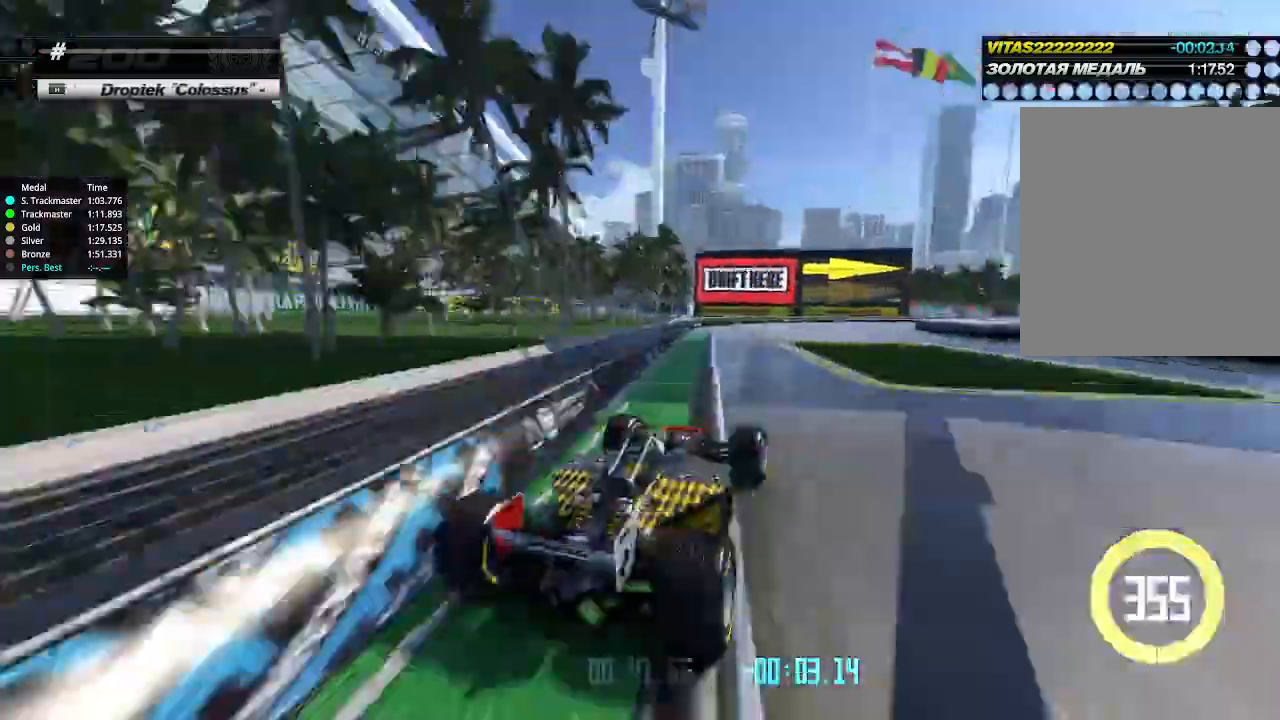
{"keys": ["up"], "events": [[100, "left", "up"], [100, "right", "down"], [233, "left", "down"], [233, "right", "up"], [266, "left", "up"], [266, "right", "down"], [500, "right", "up"]]}
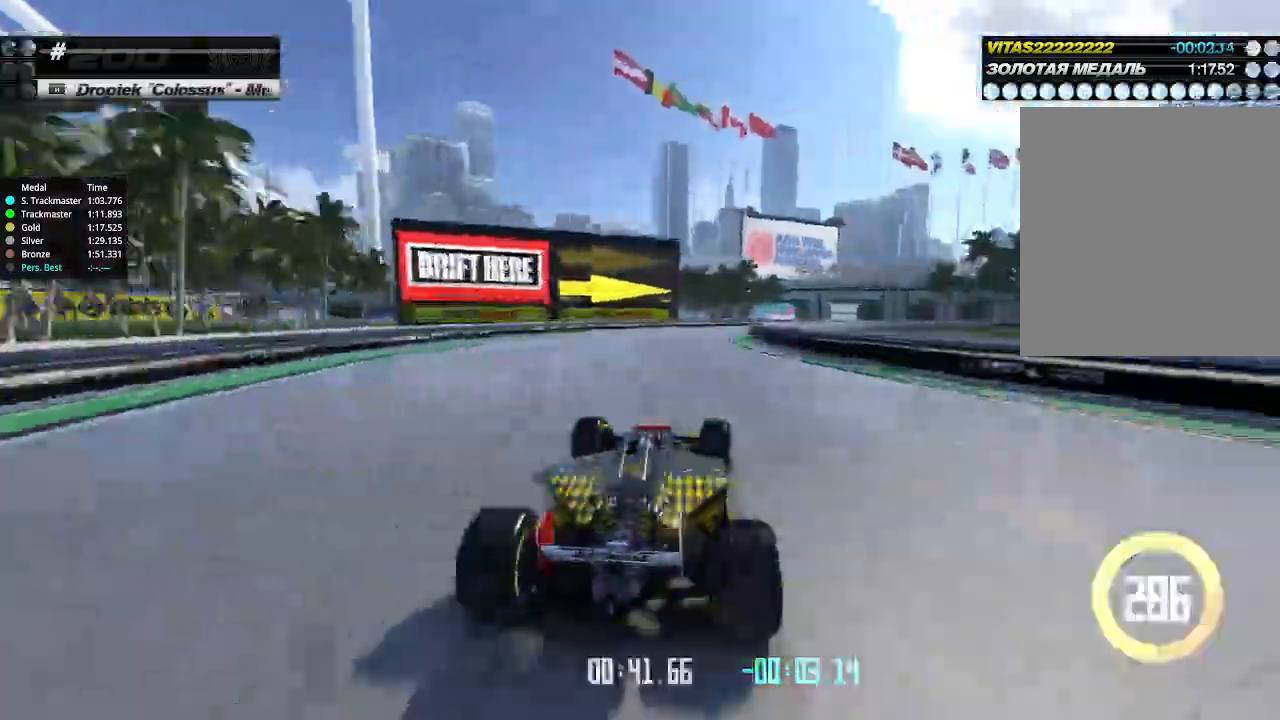
{"keys": ["right", "up"], "events": [[100, "left", "down"], [266, "left", "up"], [266, "right", "down"]]}
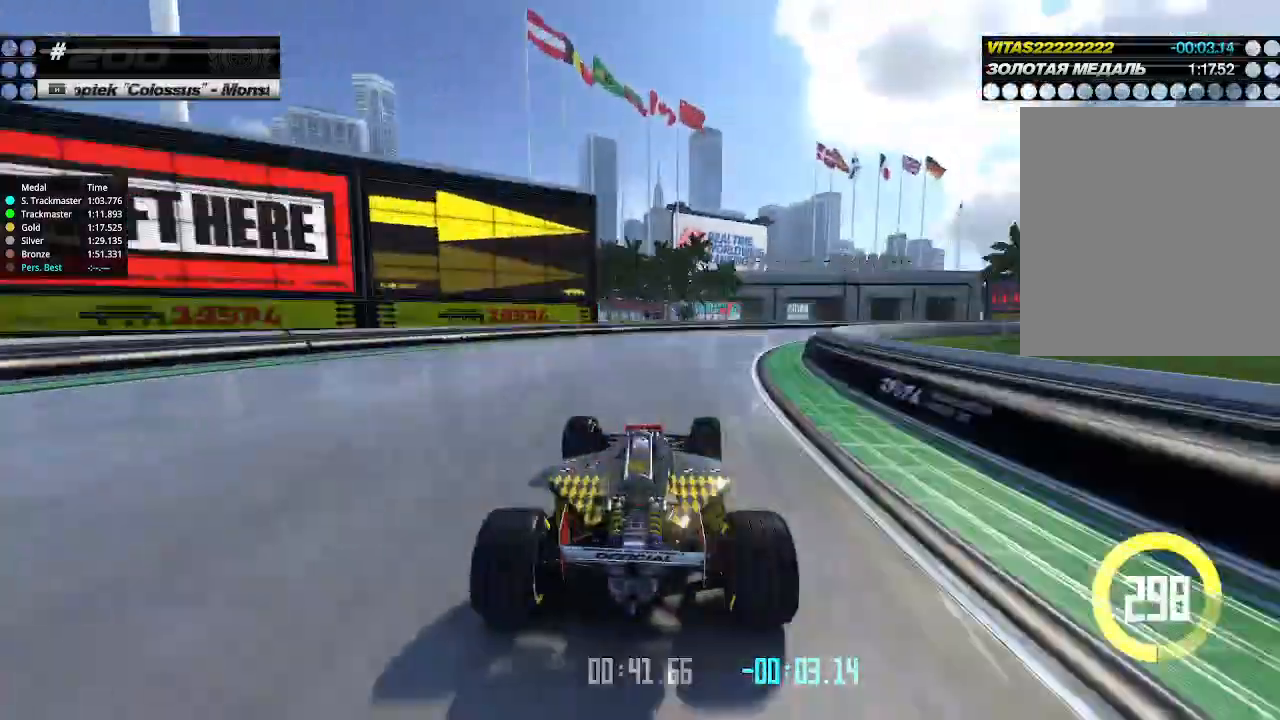
{"keys": ["right", "up"], "events": []}
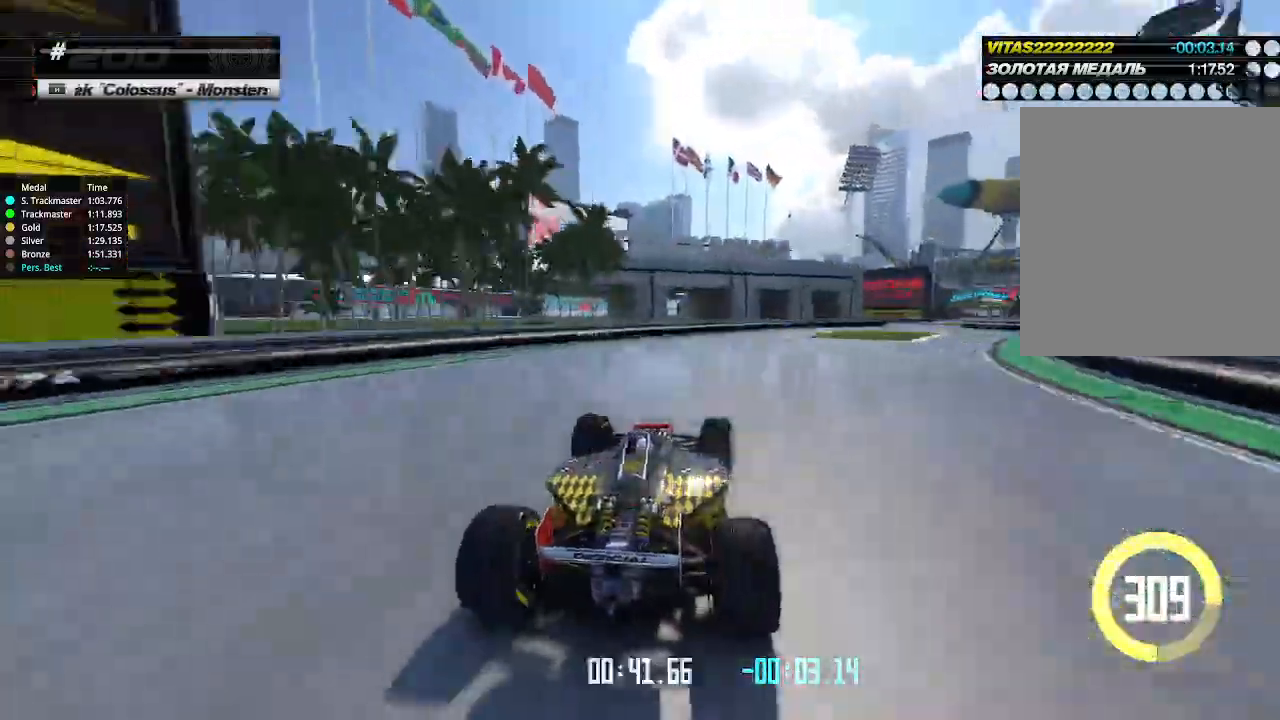
{"keys": ["right", "up"], "events": [[66, "up", "up"], [266, "up", "down"]]}
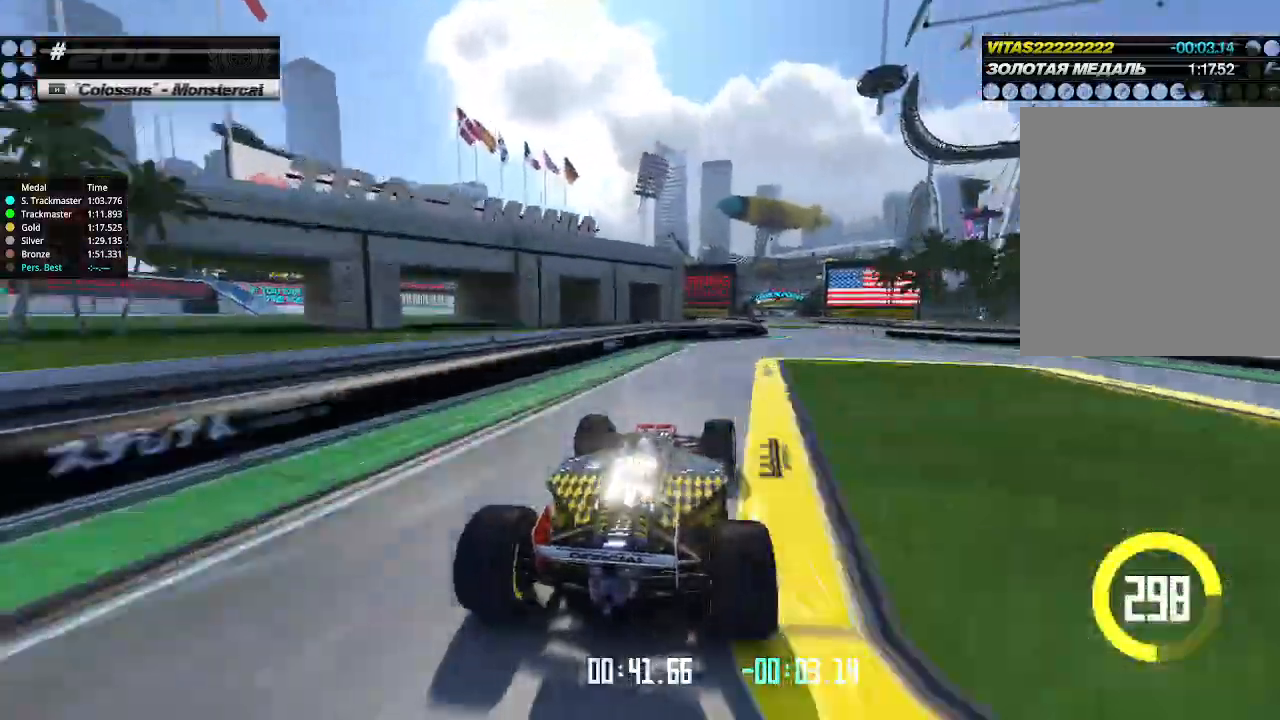
{"keys": ["left", "up"], "events": [[333, "up", "up"], [433, "up", "down"], [466, "left", "down"], [466, "right", "up"]]}
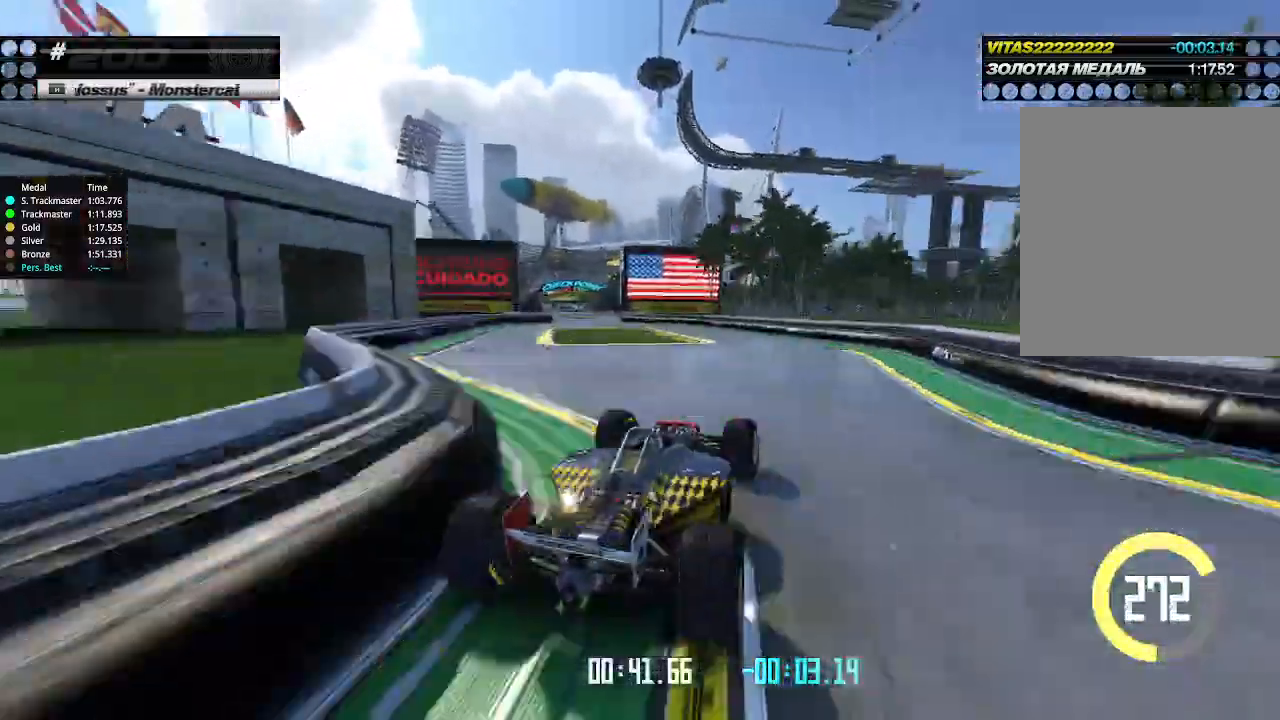
{"keys": ["left", "up"], "events": [[400, "up", "up"], [466, "up", "down"]]}
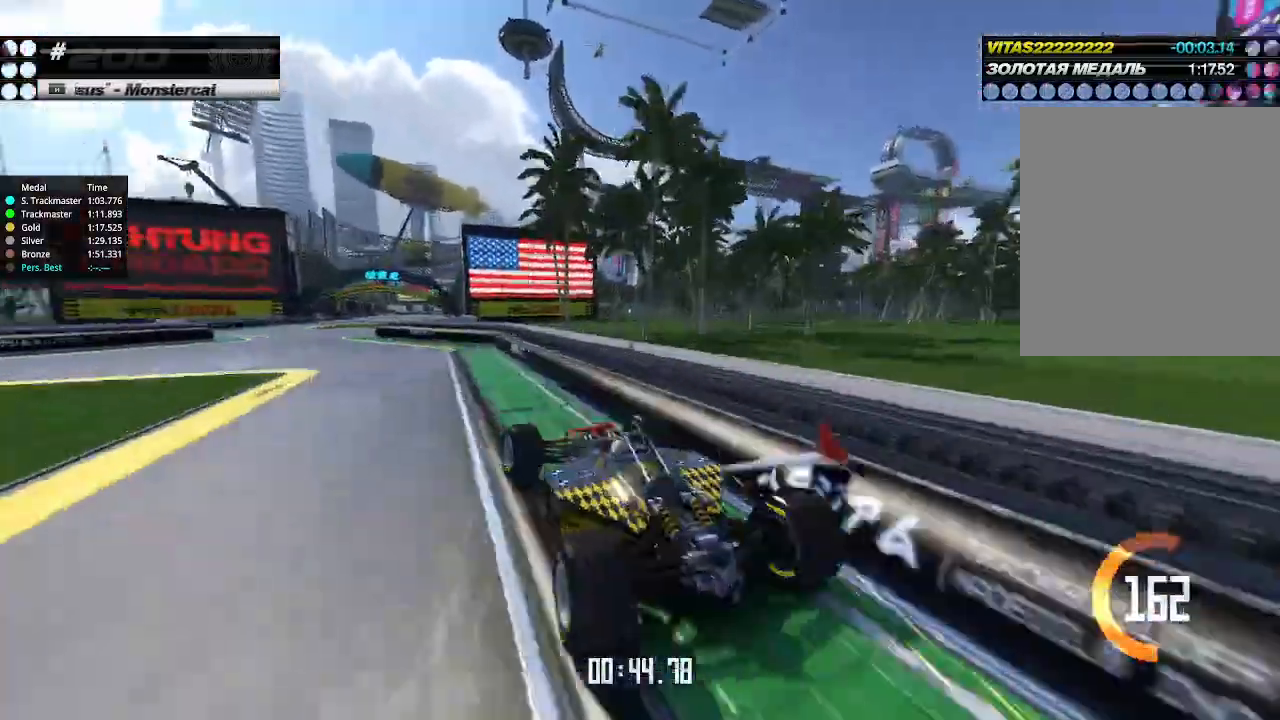
{"keys": ["right", "up"], "events": [[200, "left", "up"], [200, "right", "down"]]}
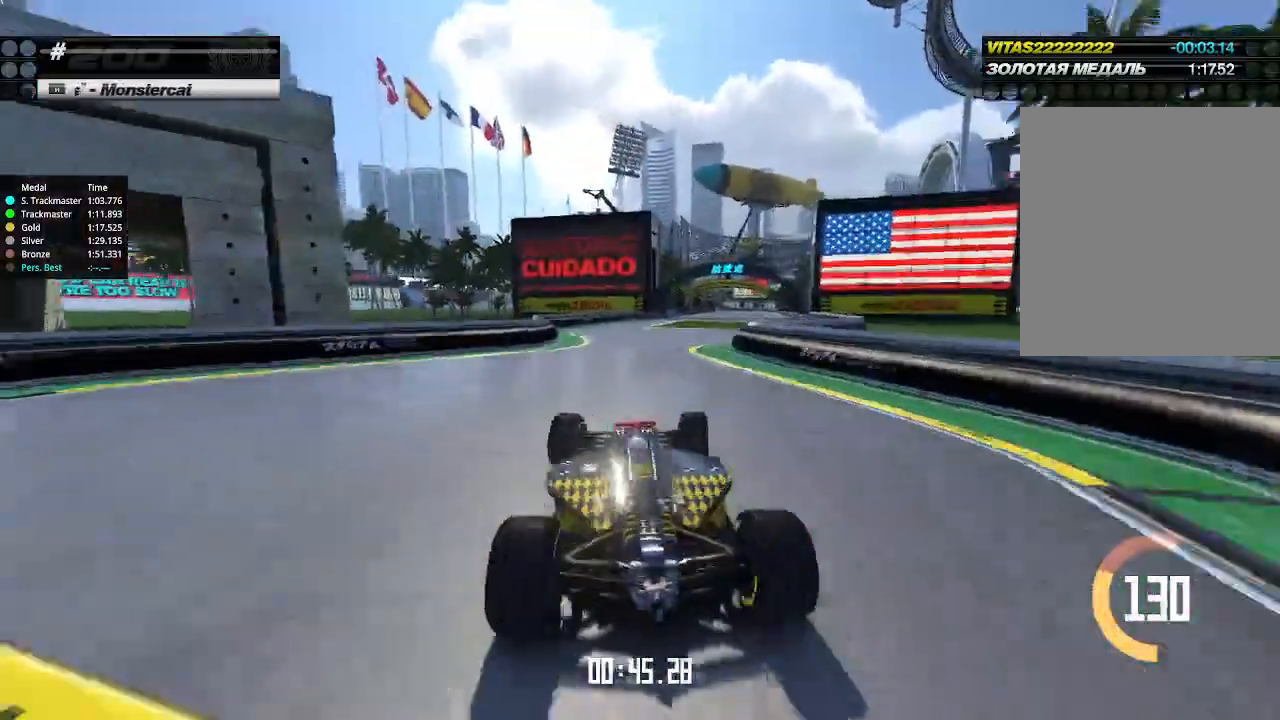
{"keys": ["left", "up"], "events": [[66, "right", "up"], [100, "left", "down"], [233, "left", "up"], [300, "left", "down"], [366, "left", "up"], [466, "left", "down"]]}
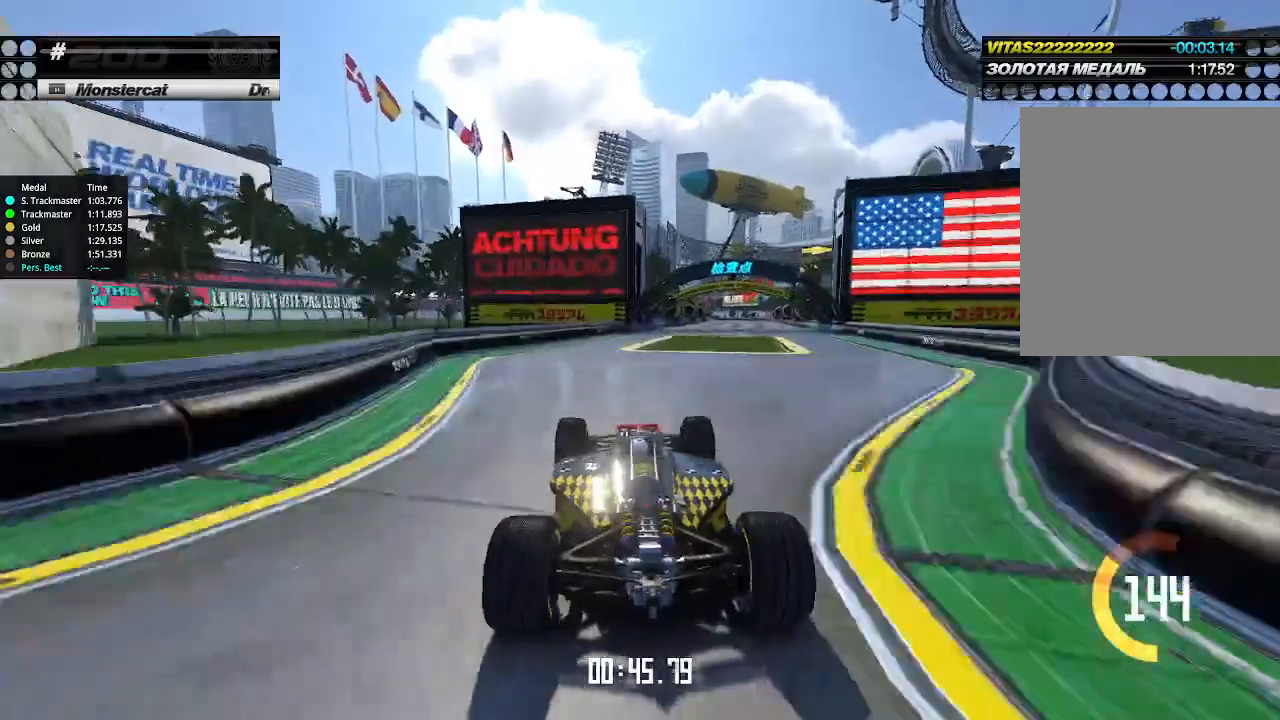
{"keys": ["right", "up"], "events": [[100, "left", "up"], [166, "right", "down"], [266, "right", "up"], [400, "right", "down"]]}
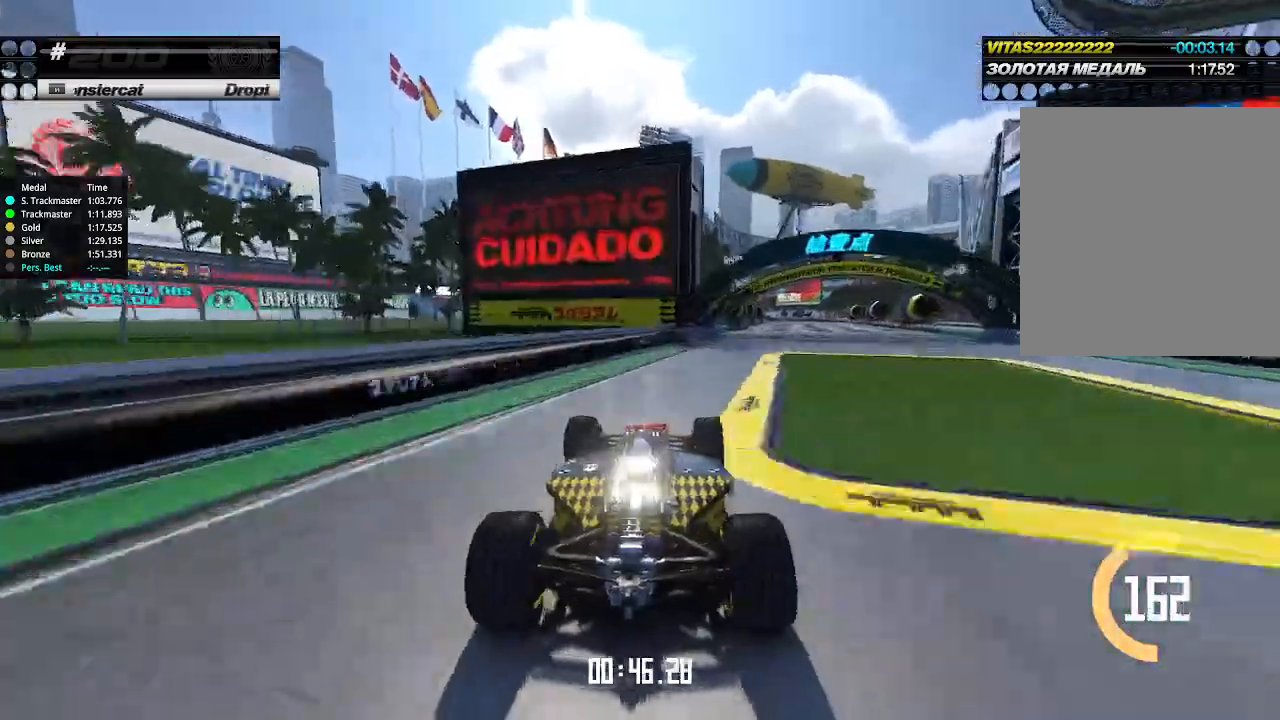
{"keys": ["up"], "events": [[33, "right", "up"], [166, "right", "down"], [233, "right", "up"]]}
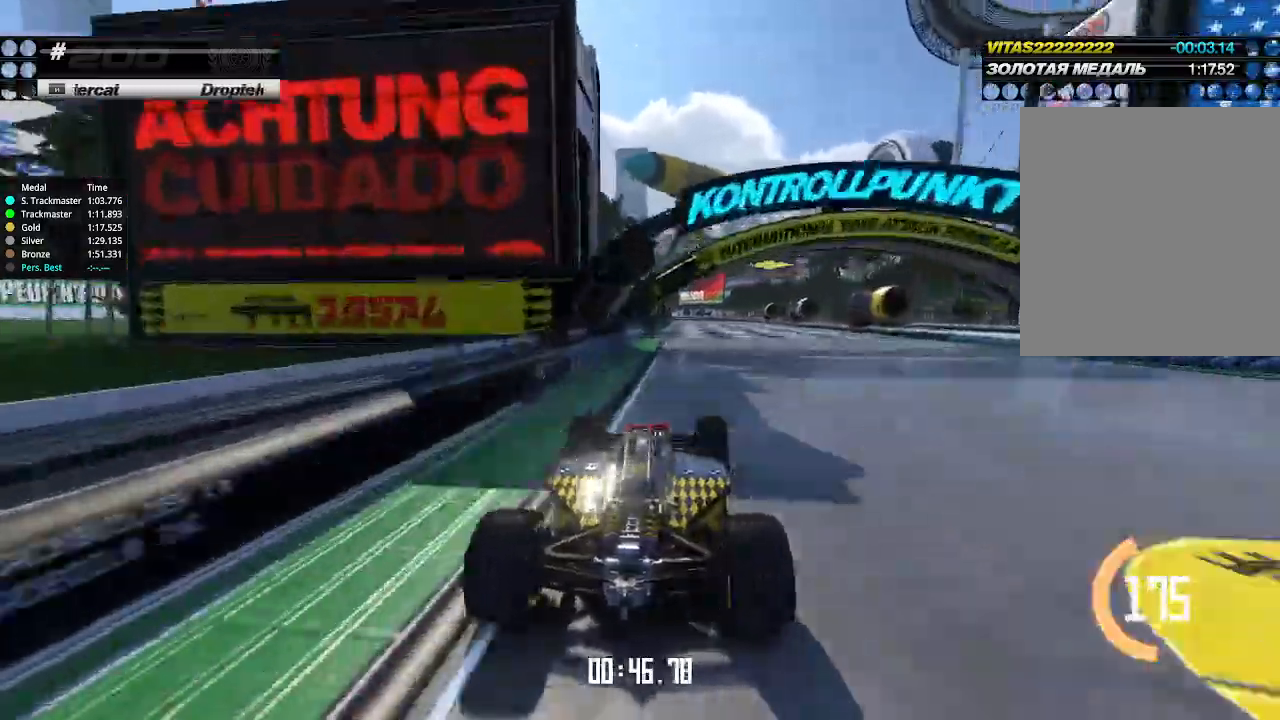
{"keys": ["up"], "events": [[66, "right", "down"], [166, "right", "up"], [233, "right", "down"], [433, "right", "up"]]}
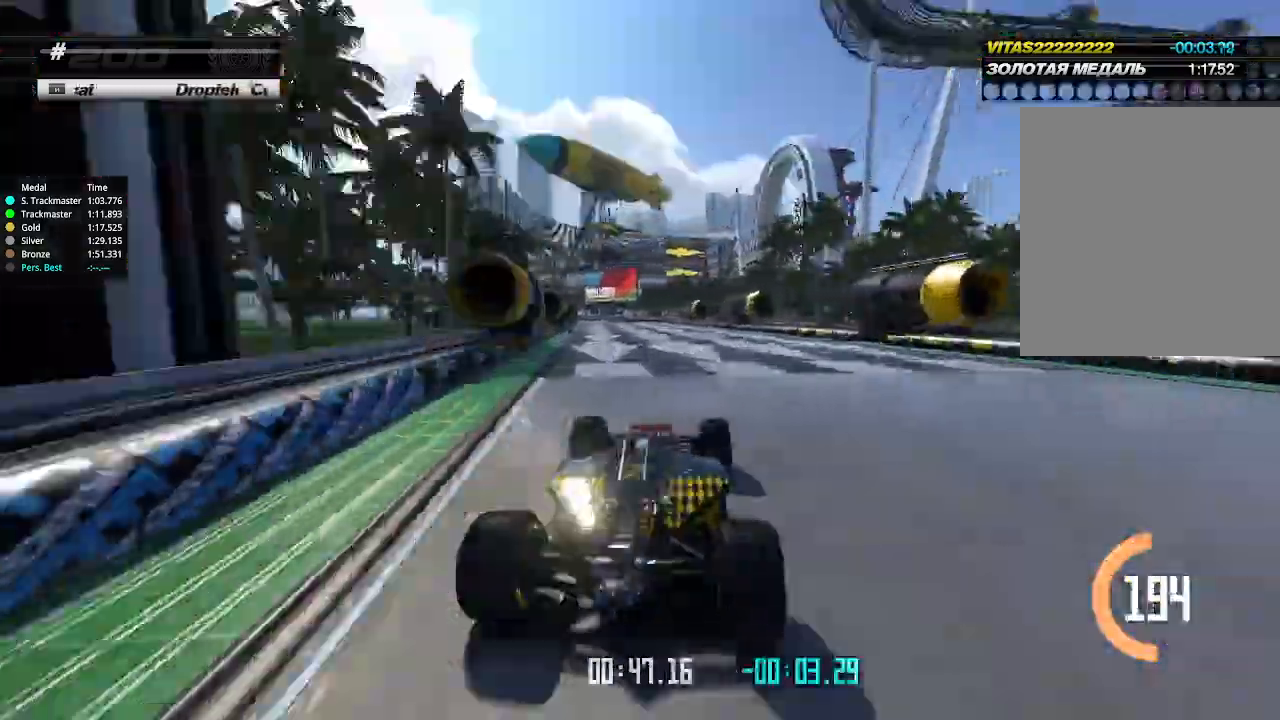
{"keys": ["left", "up"], "events": [[233, "left", "down"], [300, "left", "up"], [500, "left", "down"]]}
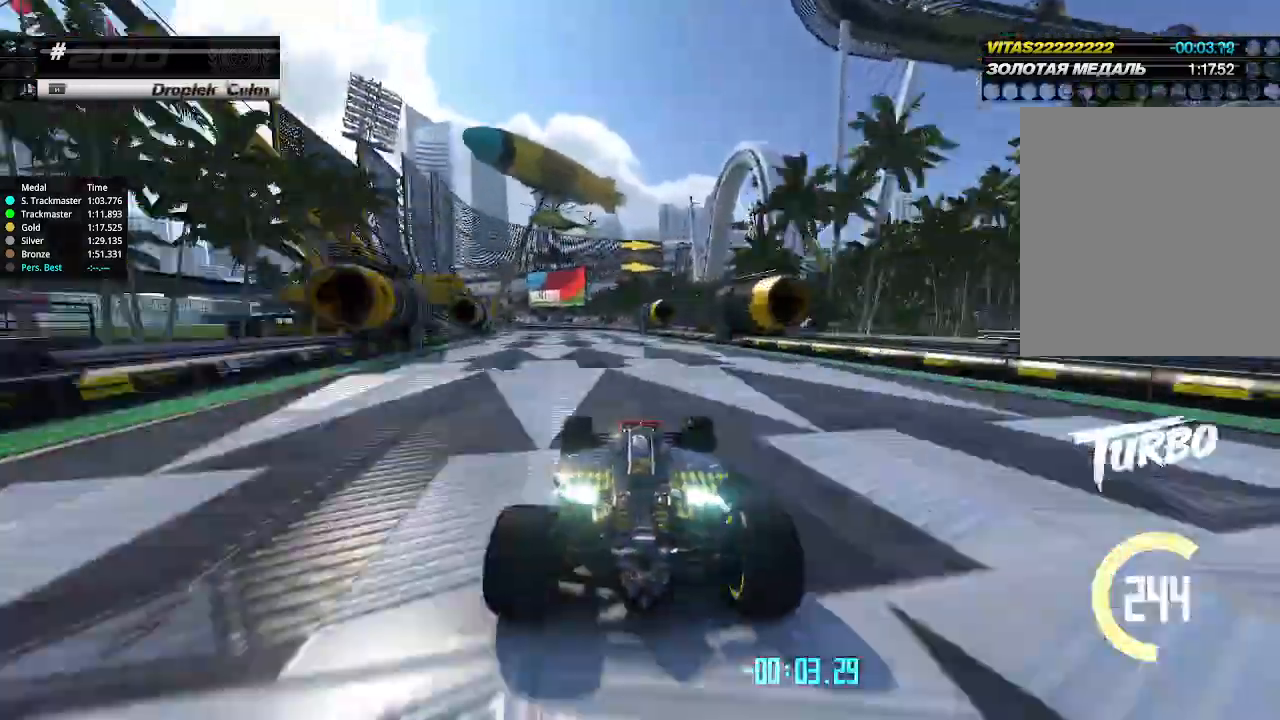
{"keys": ["left", "up"], "events": [[100, "left", "up"], [166, "left", "down"], [333, "left", "up"], [400, "left", "down"]]}
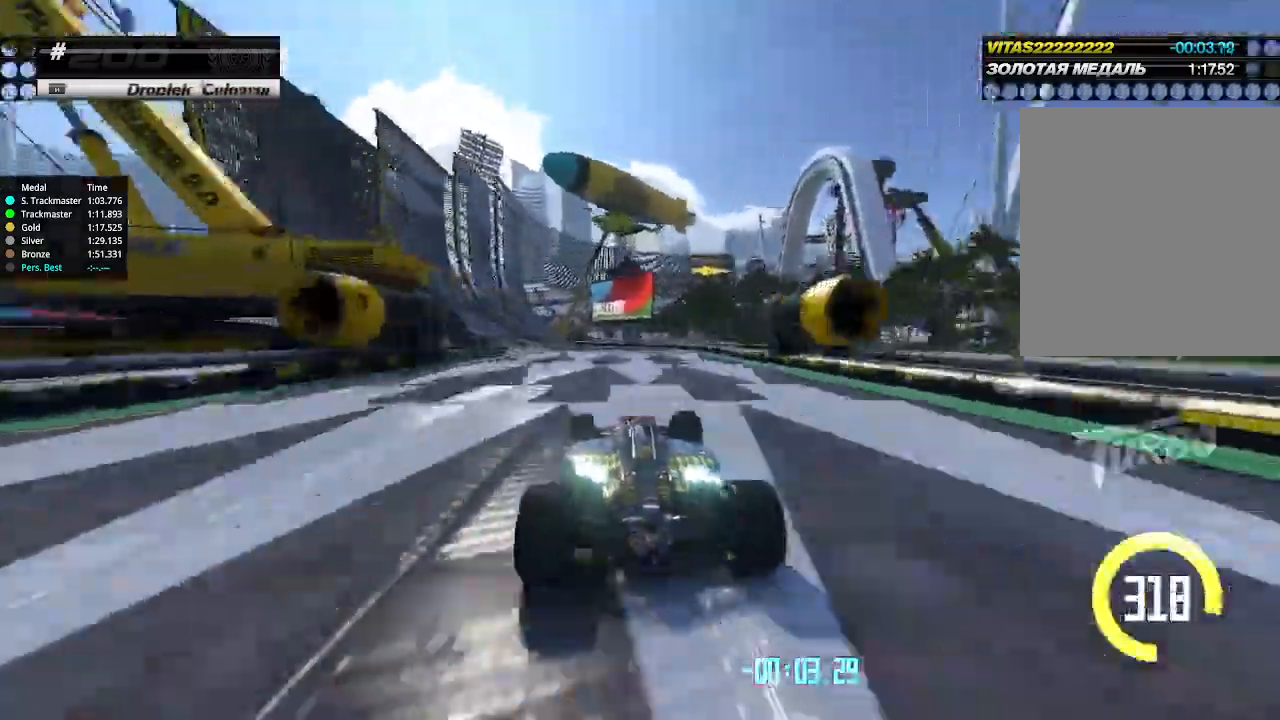
{"keys": ["left", "up"], "events": []}
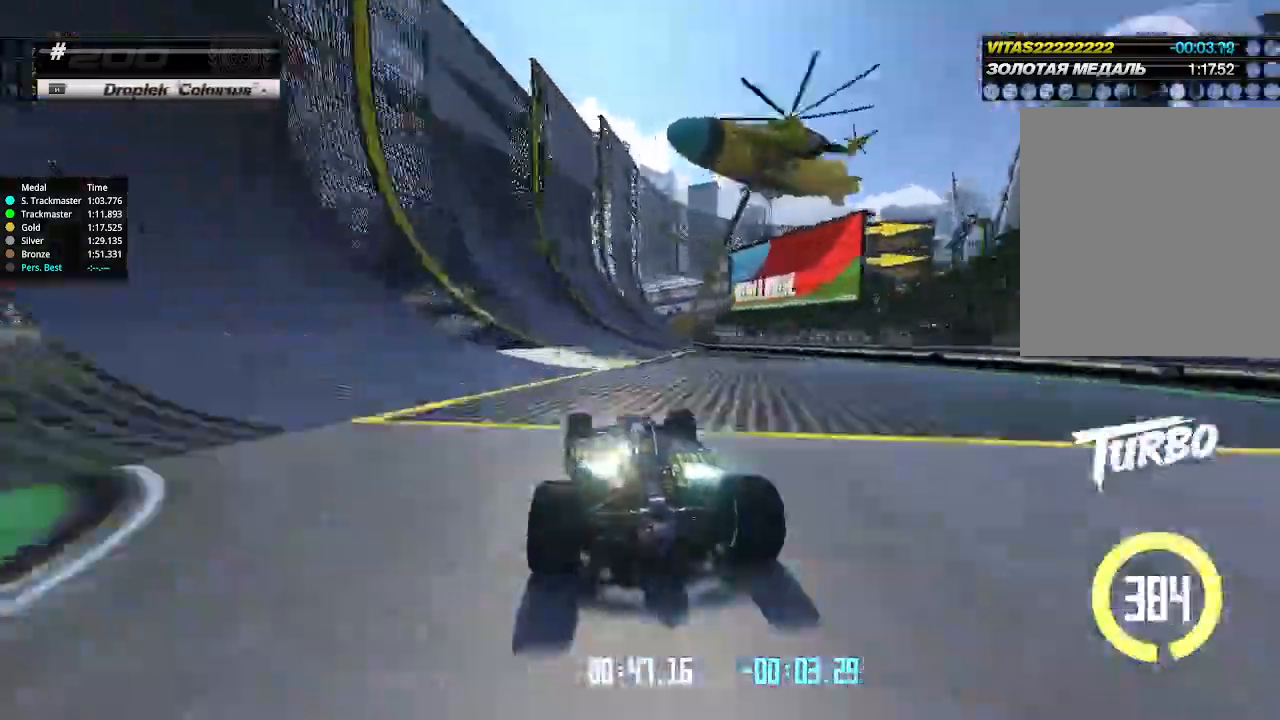
{"keys": ["up"], "events": [[66, "left", "up"]]}
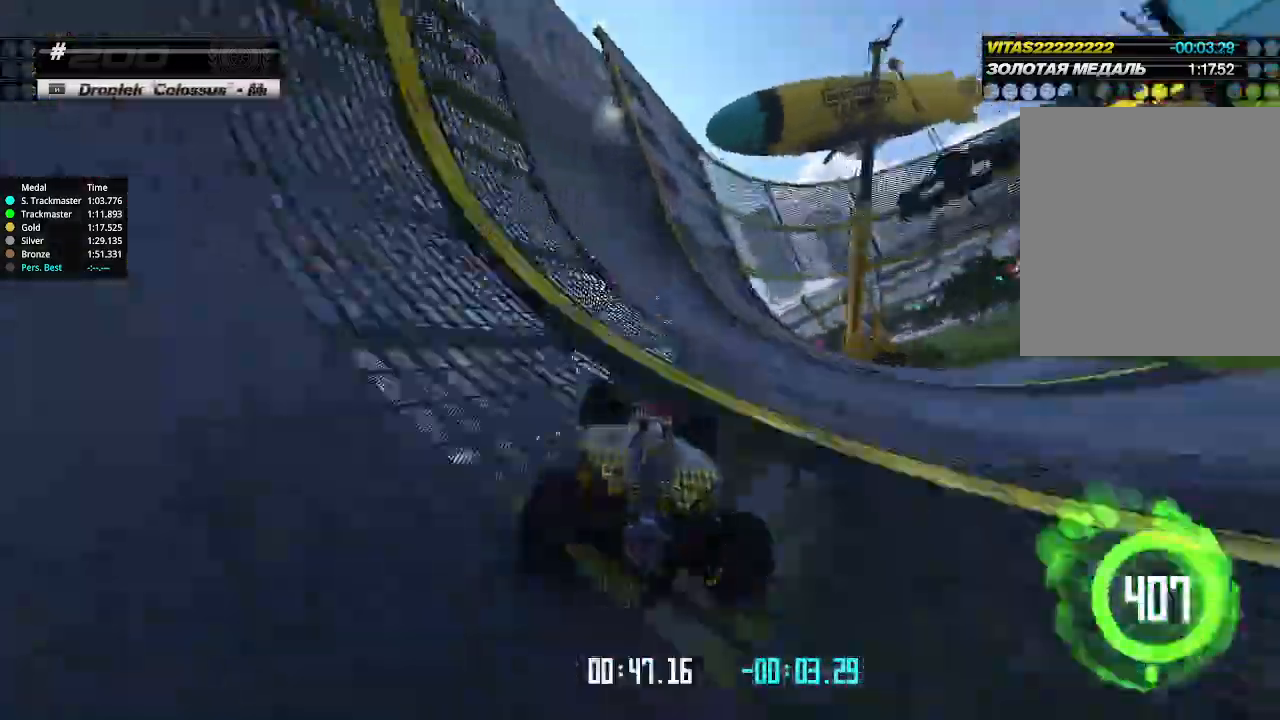
{"keys": ["right", "up"], "events": [[233, "right", "down"]]}
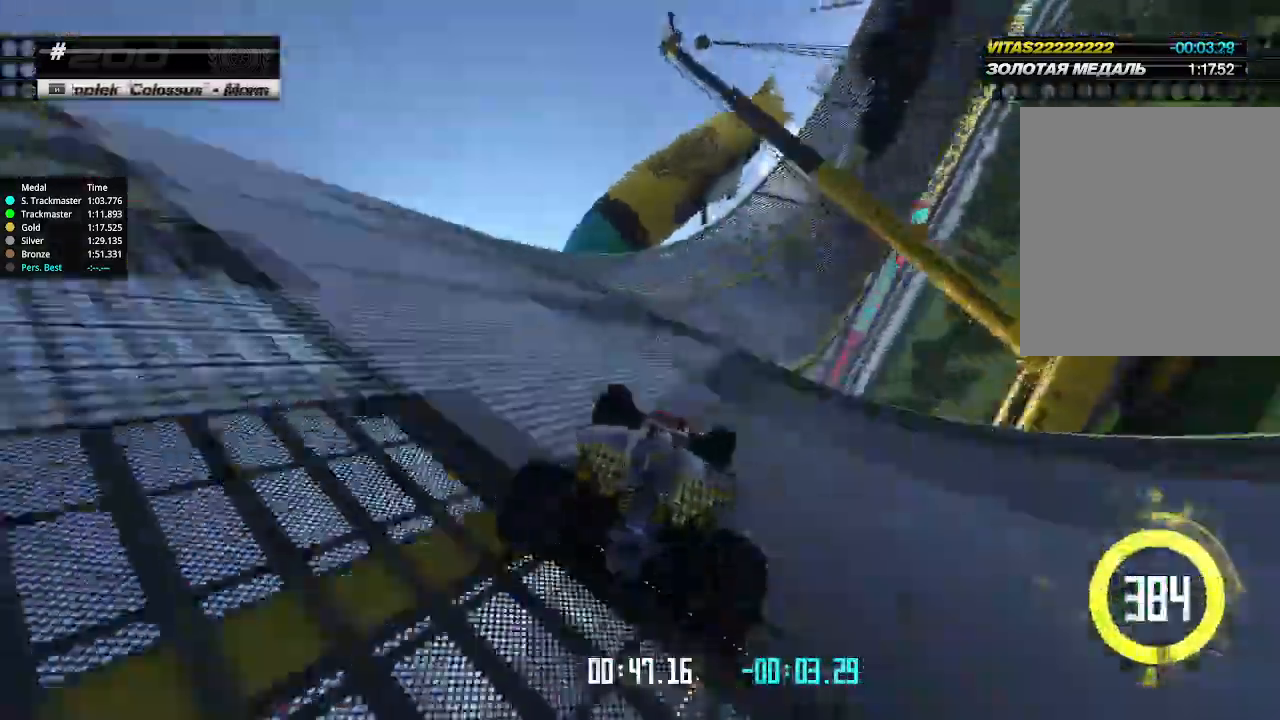
{"keys": ["up"], "events": [[200, "right", "up"], [266, "right", "down"], [333, "right", "up"], [400, "right", "down"], [500, "right", "up"]]}
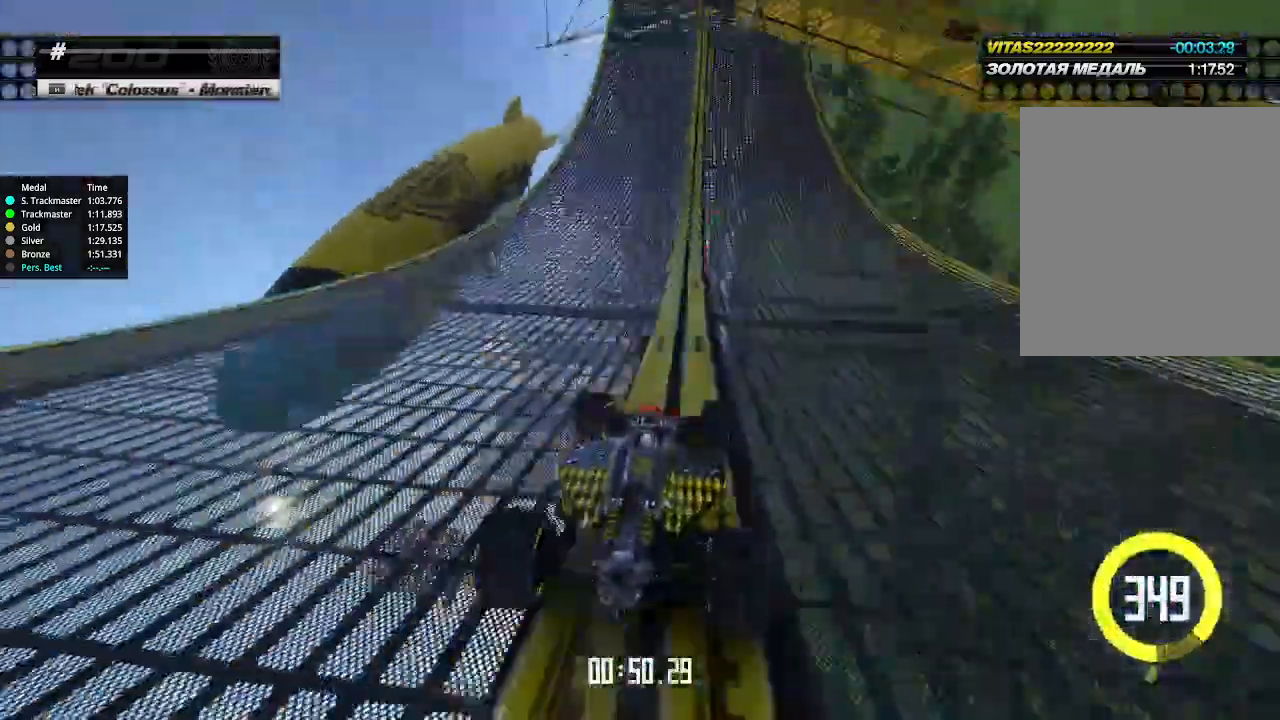
{"keys": ["up"], "events": [[66, "left", "down"], [366, "left", "up"], [400, "right", "down"], [500, "right", "up"]]}
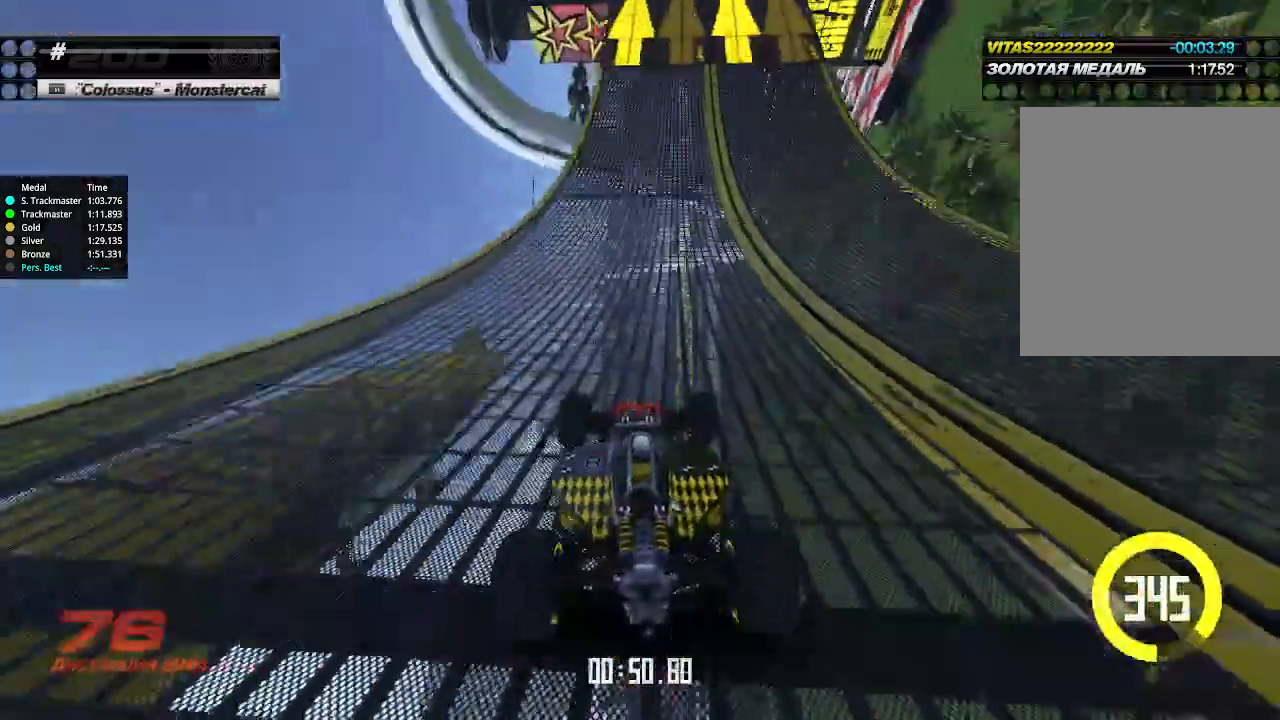
{"keys": ["up"], "events": [[266, "left", "down"], [300, "left", "up"]]}
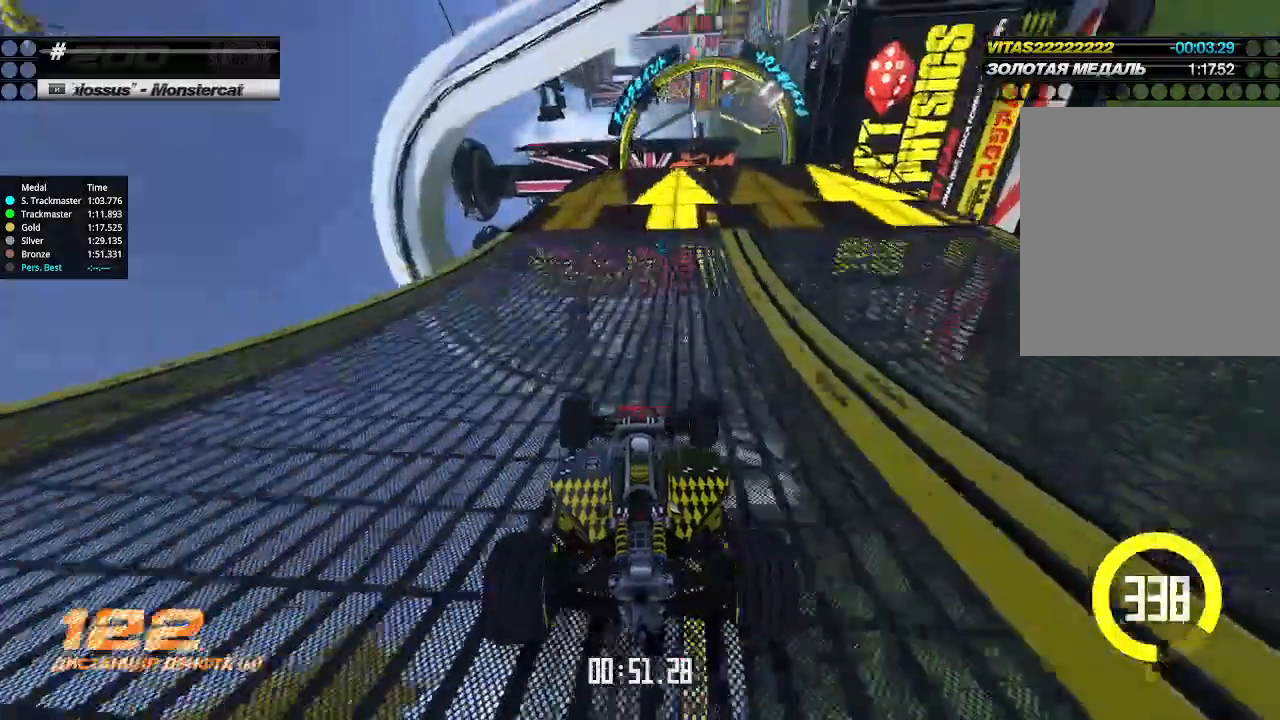
{"keys": ["up"], "events": [[133, "right", "down"], [233, "right", "up"], [300, "right", "down"], [400, "right", "up"]]}